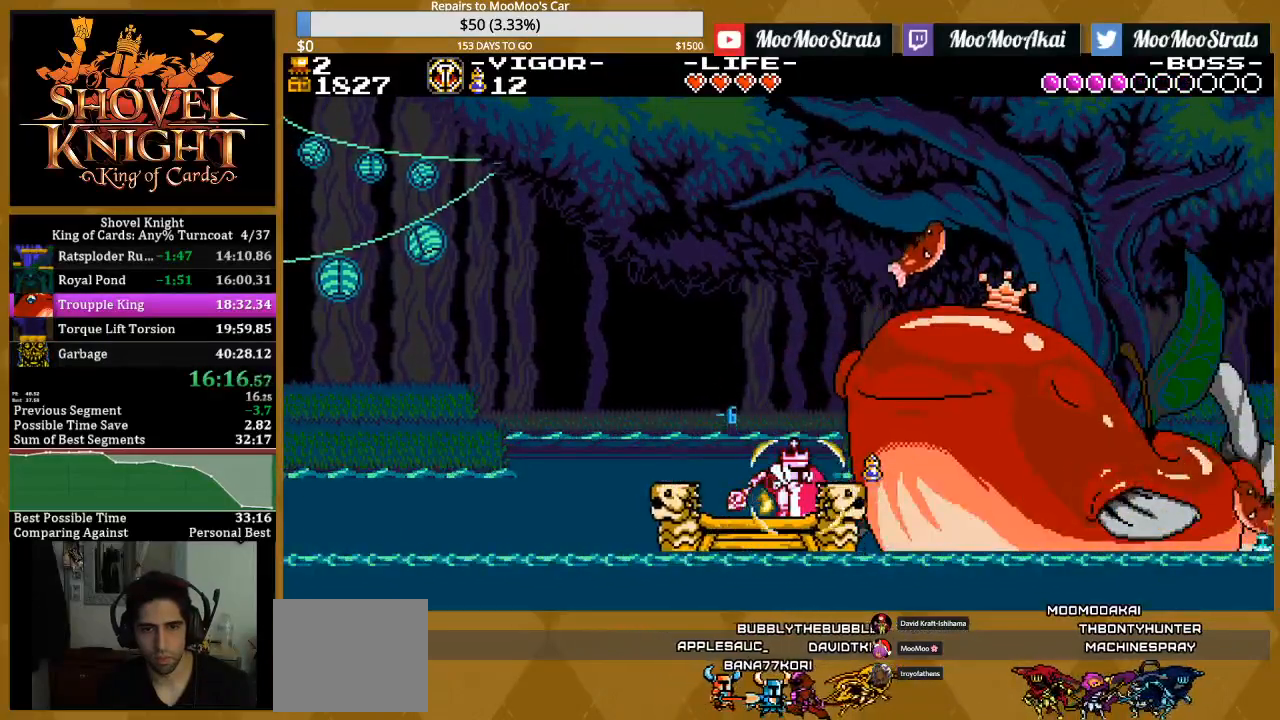
Gameplay with a controller (PlayStation layout); each line is a JSON object with the inputs held at the frame after it. "events" lists button and stick changes between this image and that frame as [ms after this image, input, new state], when the widget could be followed in between. Not read: START left_stick right_stick.
{"buttons": ["R1"], "events": [[317, "DPAD_RIGHT", "up"]]}
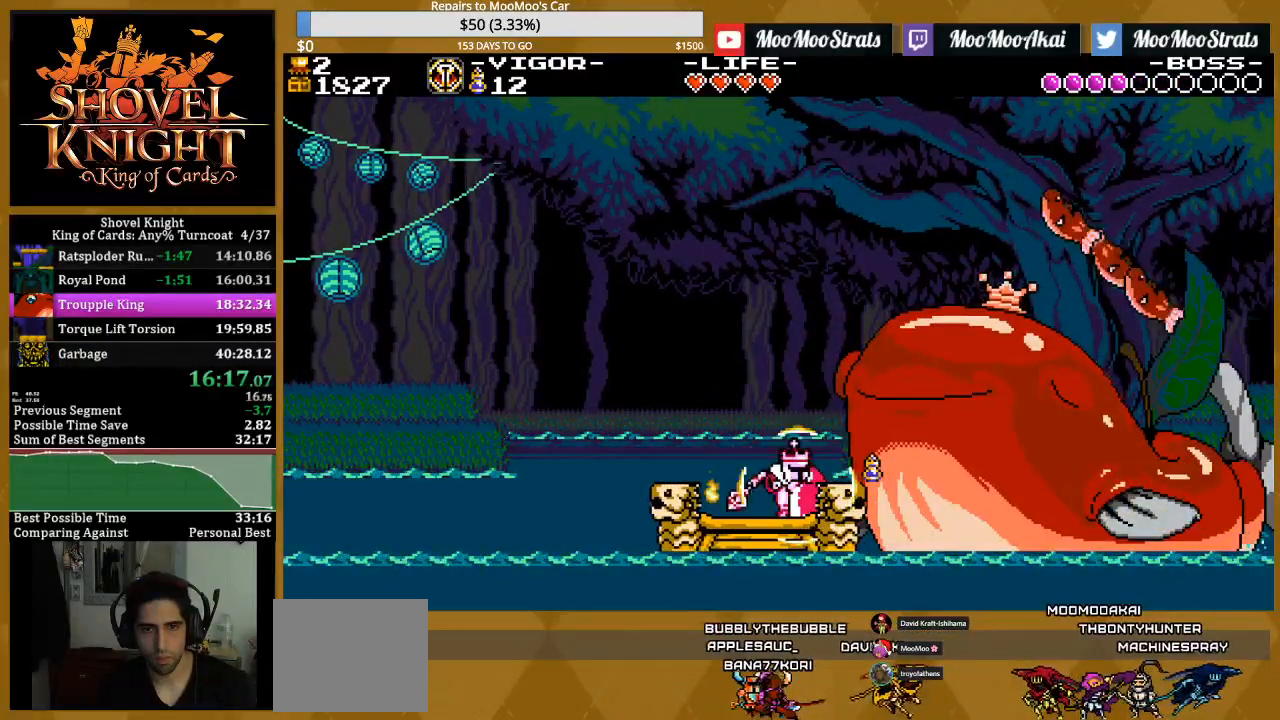
{"buttons": ["R1"], "events": [[317, "DPAD_RIGHT", "down"], [500, "DPAD_RIGHT", "up"]]}
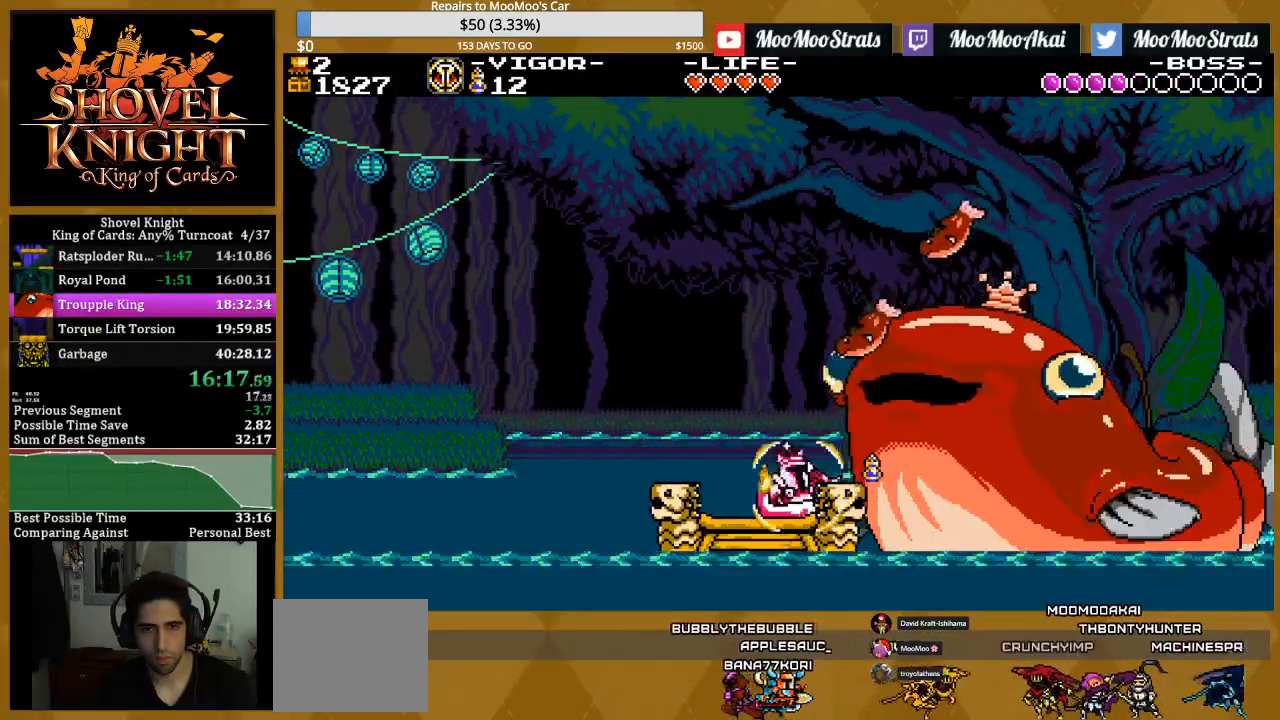
{"buttons": [], "events": [[417, "R1", "up"]]}
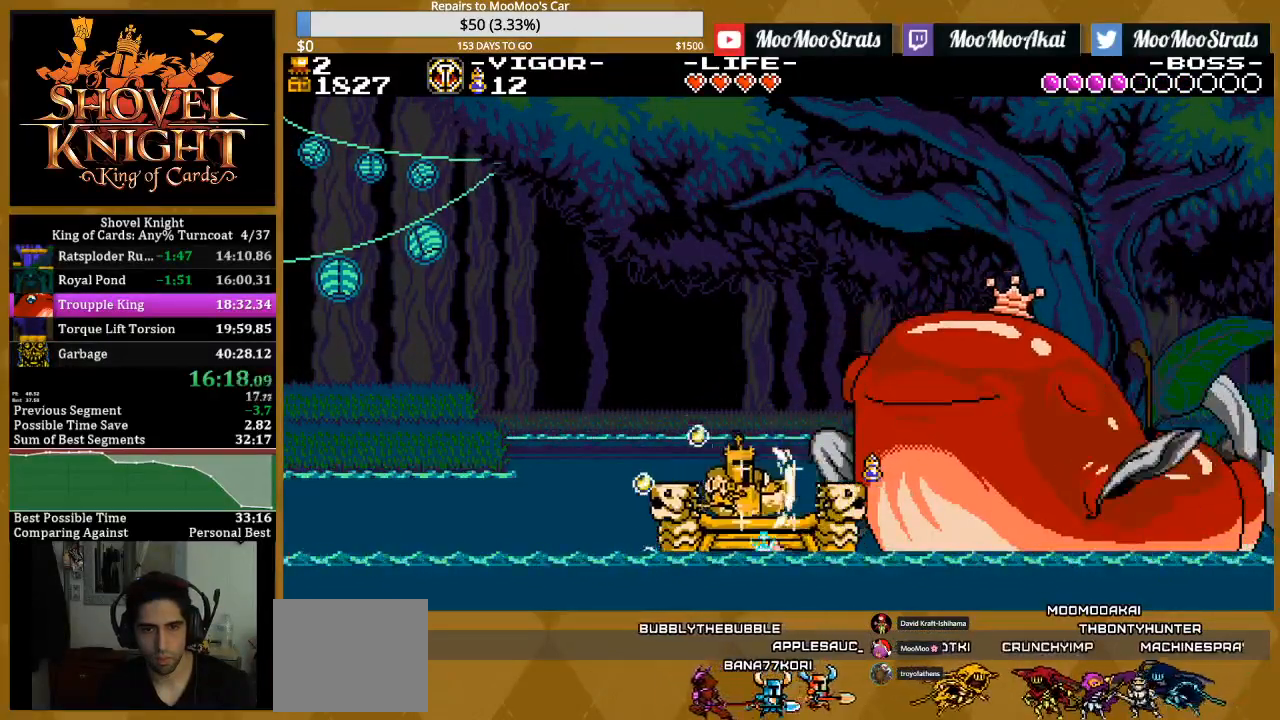
{"buttons": ["SQUARE"], "events": [[317, "CROSS", "down"], [417, "SQUARE", "down"], [433, "CROSS", "up"]]}
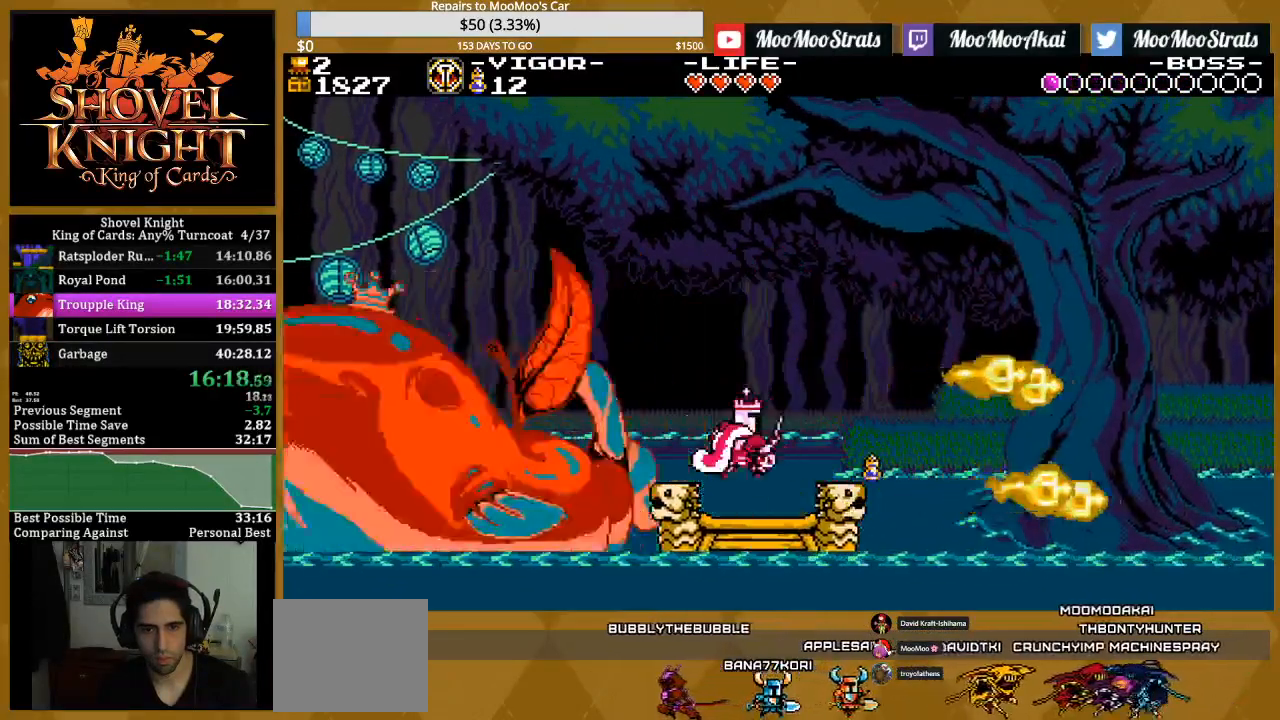
{"buttons": ["SQUARE", "DPAD_LEFT"], "events": [[150, "DPAD_LEFT", "down"]]}
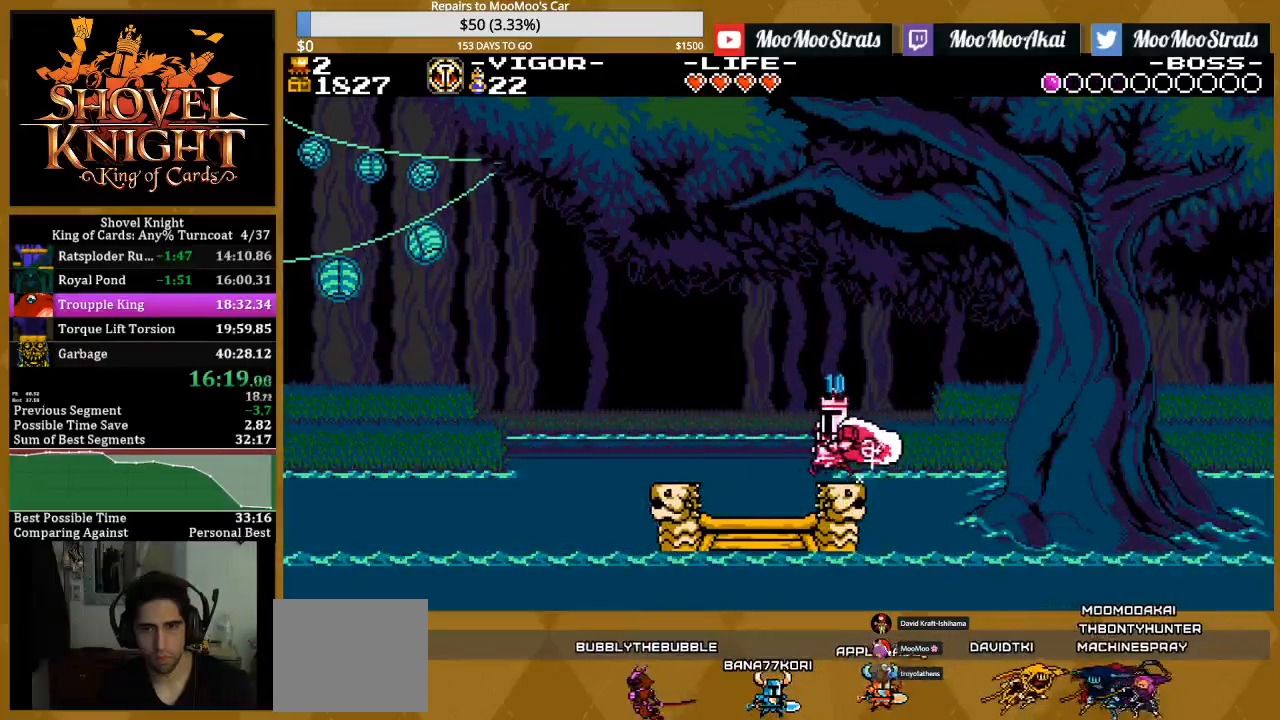
{"buttons": ["SQUARE", "DPAD_LEFT"], "events": []}
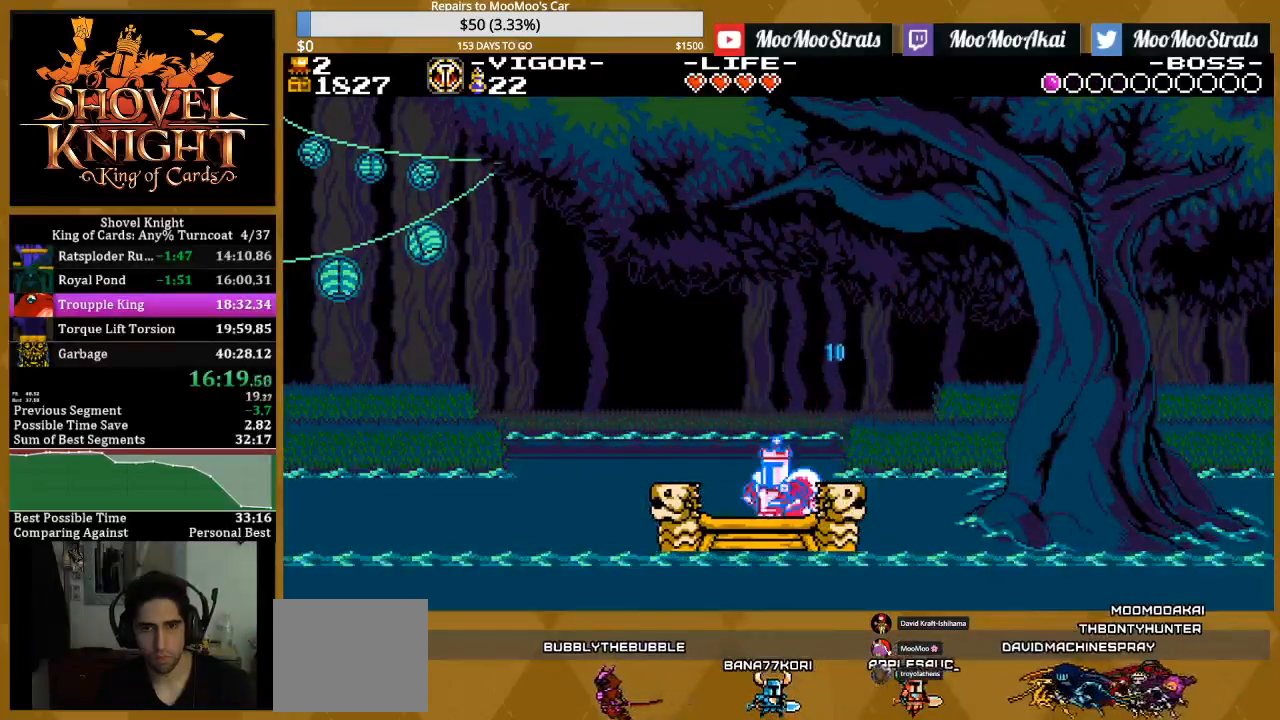
{"buttons": ["SQUARE", "DPAD_LEFT"], "events": [[17, "CROSS", "down"], [117, "CROSS", "up"]]}